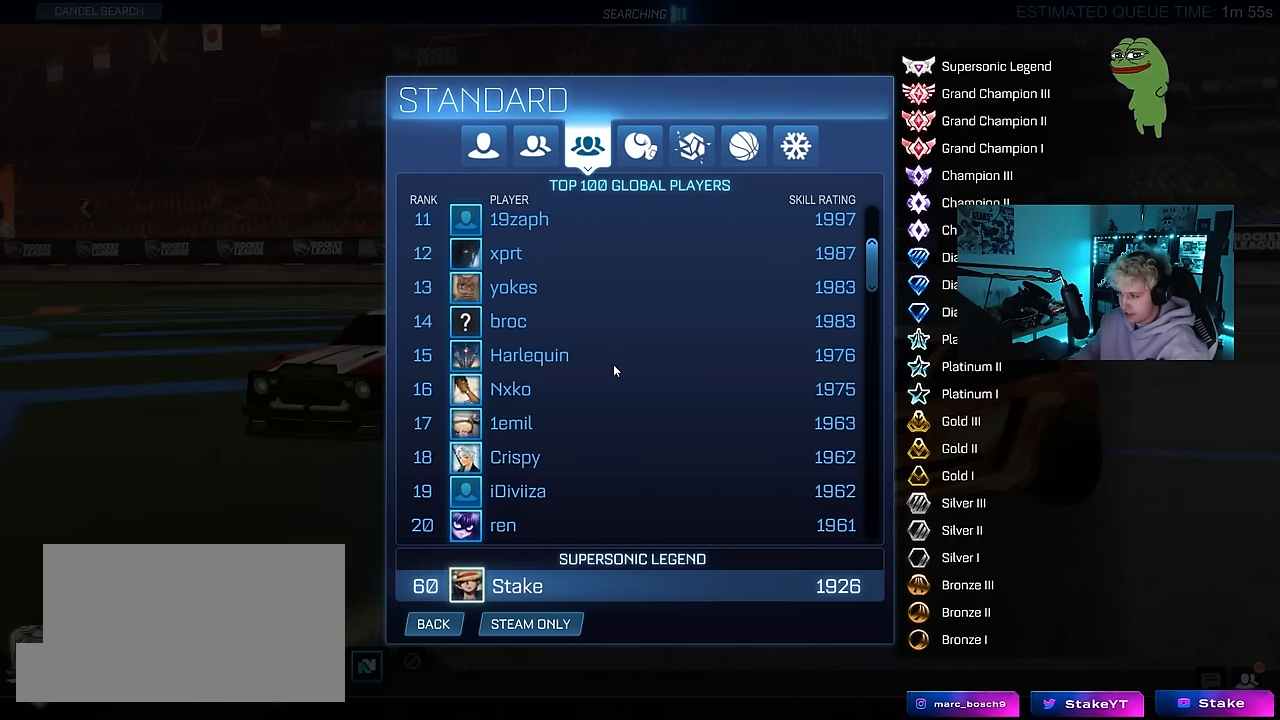
Gameplay with keyboard and mouse; each line is a JSON object with the keys and mouse buttons held at the frame after it. "events" lists presses ("down") and releases ("up") of "1", "2", "3", "4", "5", "a", "alt", "c", "caps_lock", "ctrl", "d", "e", "f", "g", "q", "r", "s", "shift", "space", "t", "tab", "v", "w", "x", "z", "mouse_left", "mouse_wheel" and "mouse_right" between this image and that frame as [ms after this image, input, new state], when the widget could be followed in between. "mouse_left", "mouse_wheel", "mouse_right" = the "left", "wheel", "right" buttons of the "mouse" list. No other keys are recorded. "wheel" means that the mouse wheel is clicked or scrolled. "mouse_move" is the direction in which the mouse moves at that frame (one of eight, or "still"), when it could be read.
{"keys": [], "mouse": [], "mouse_move": "up-left", "events": []}
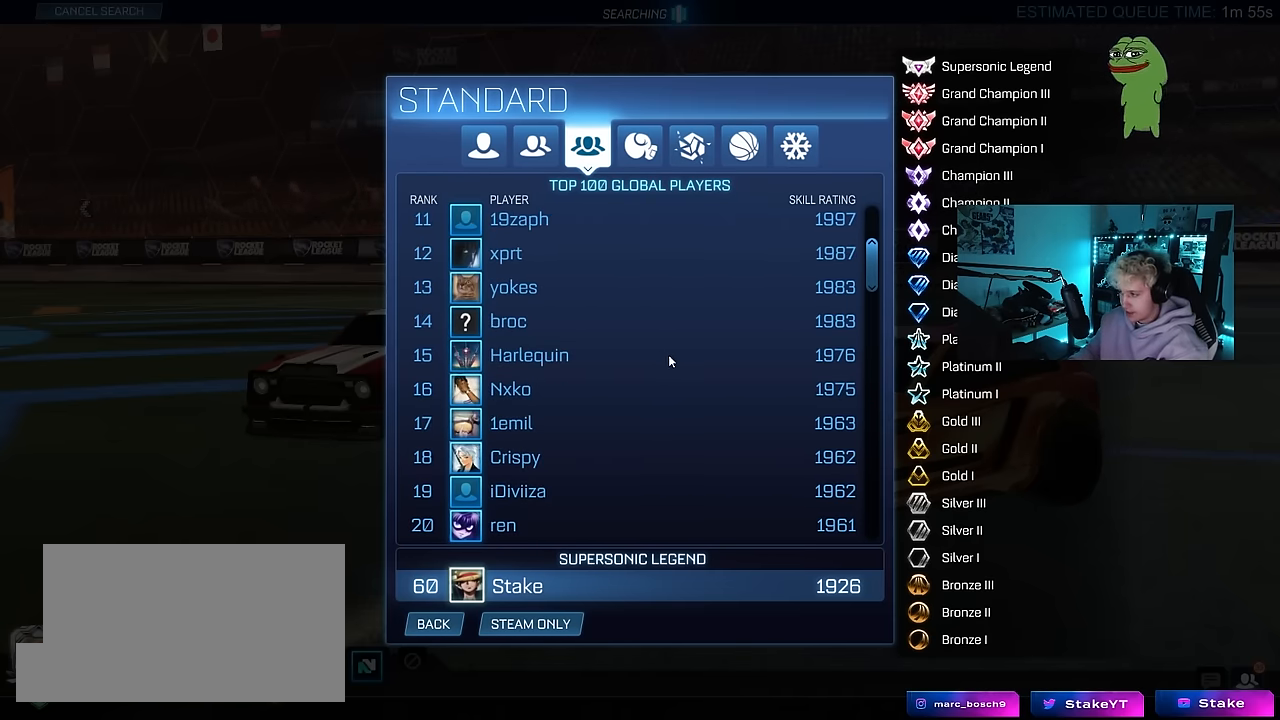
{"keys": [], "mouse": [], "mouse_move": "still", "events": []}
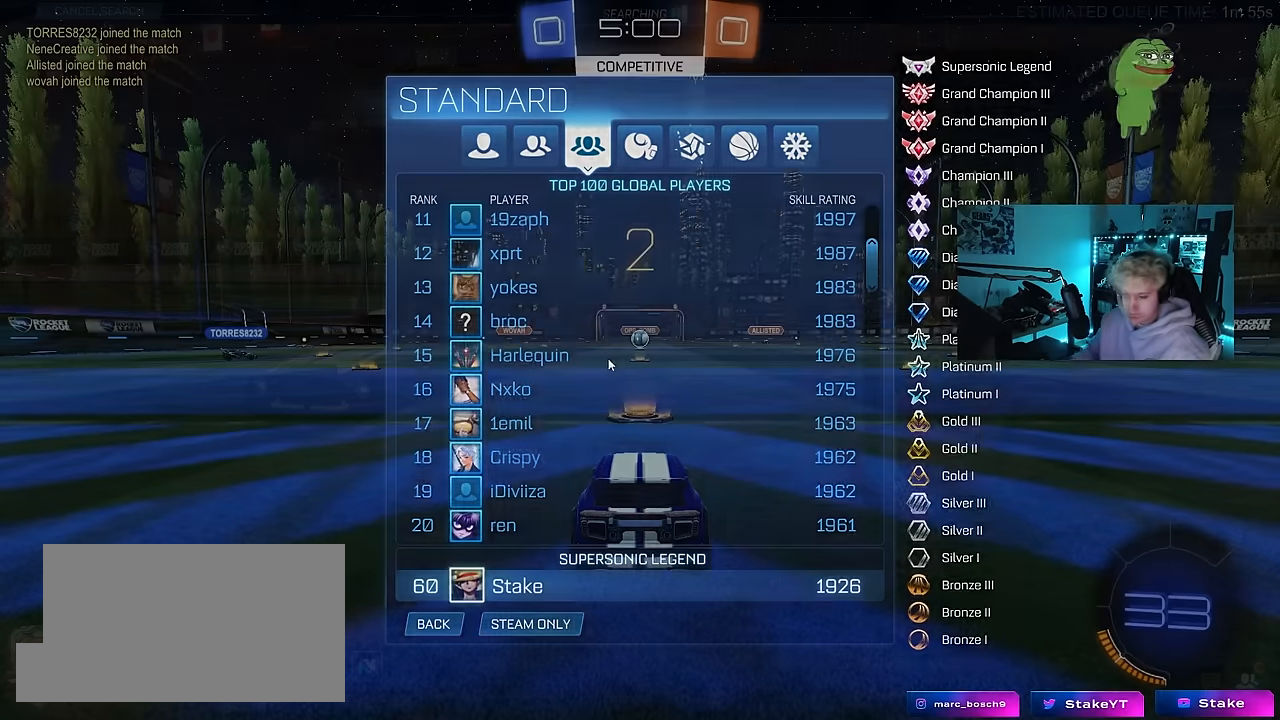
{"keys": [], "mouse": [], "mouse_move": "up", "events": []}
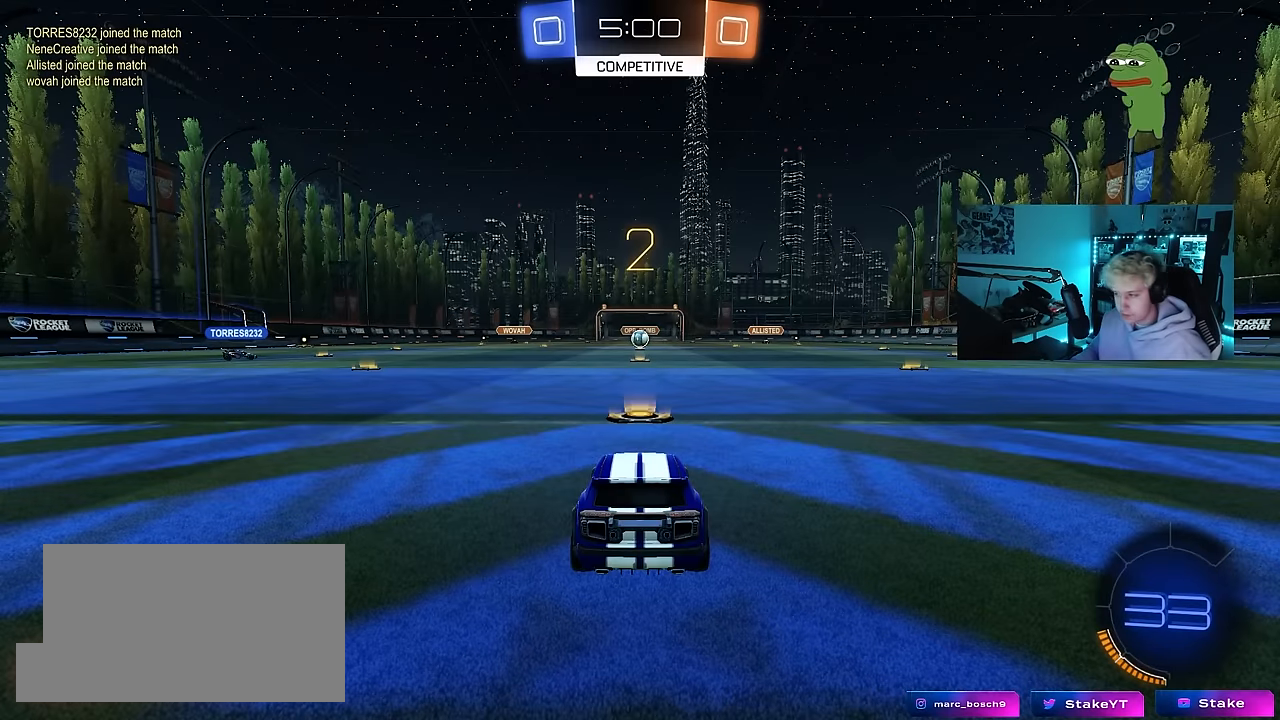
{"keys": ["tab", "w"], "mouse": ["left"], "mouse_move": "down-right", "events": [[150, "tab", "down"], [200, "mouse_left", "down"], [433, "w", "down"]]}
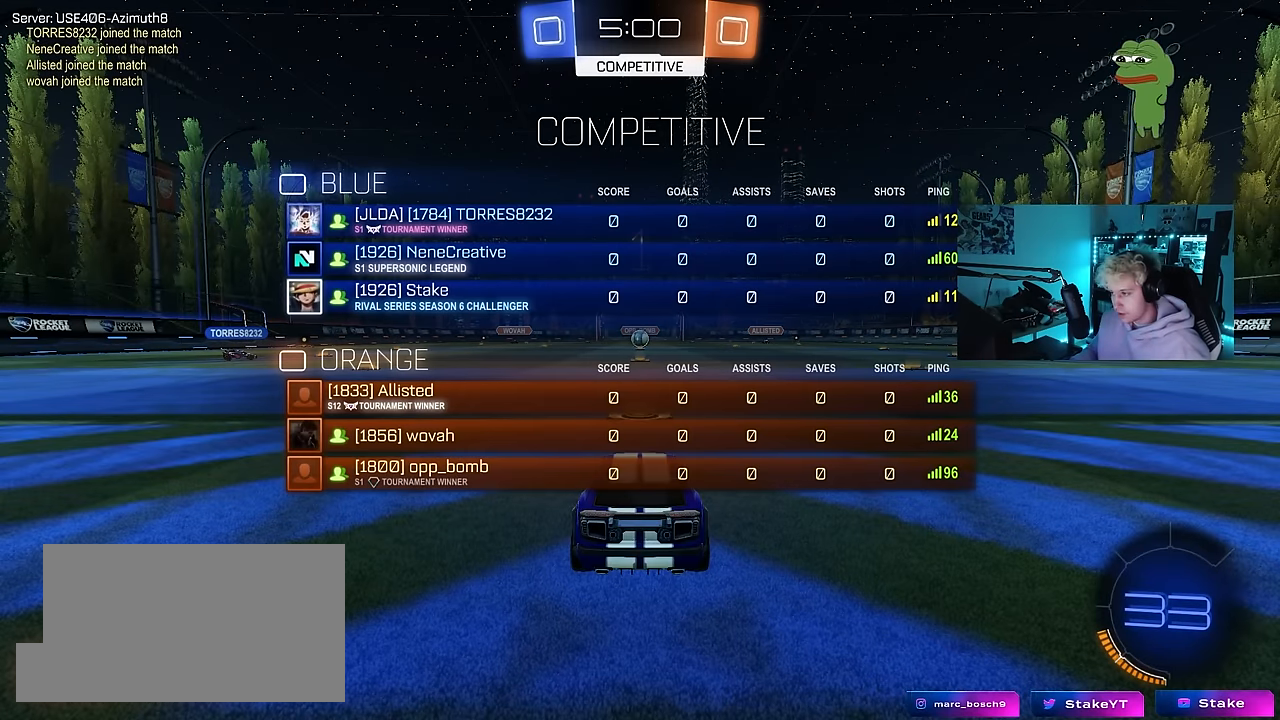
{"keys": ["tab", "w"], "mouse": ["left"], "events": []}
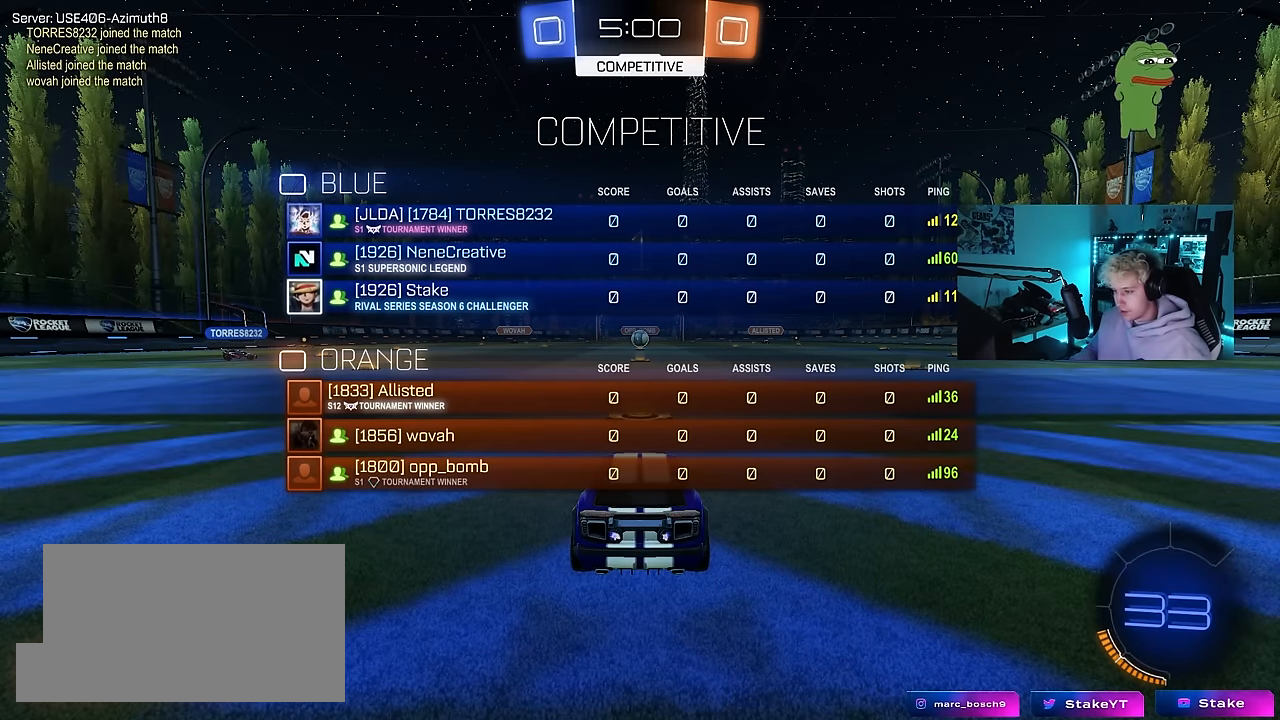
{"keys": ["d", "w"], "mouse": ["left", "right"], "mouse_move": "still", "events": [[133, "tab", "up"], [416, "d", "down"], [466, "mouse_right", "down"]]}
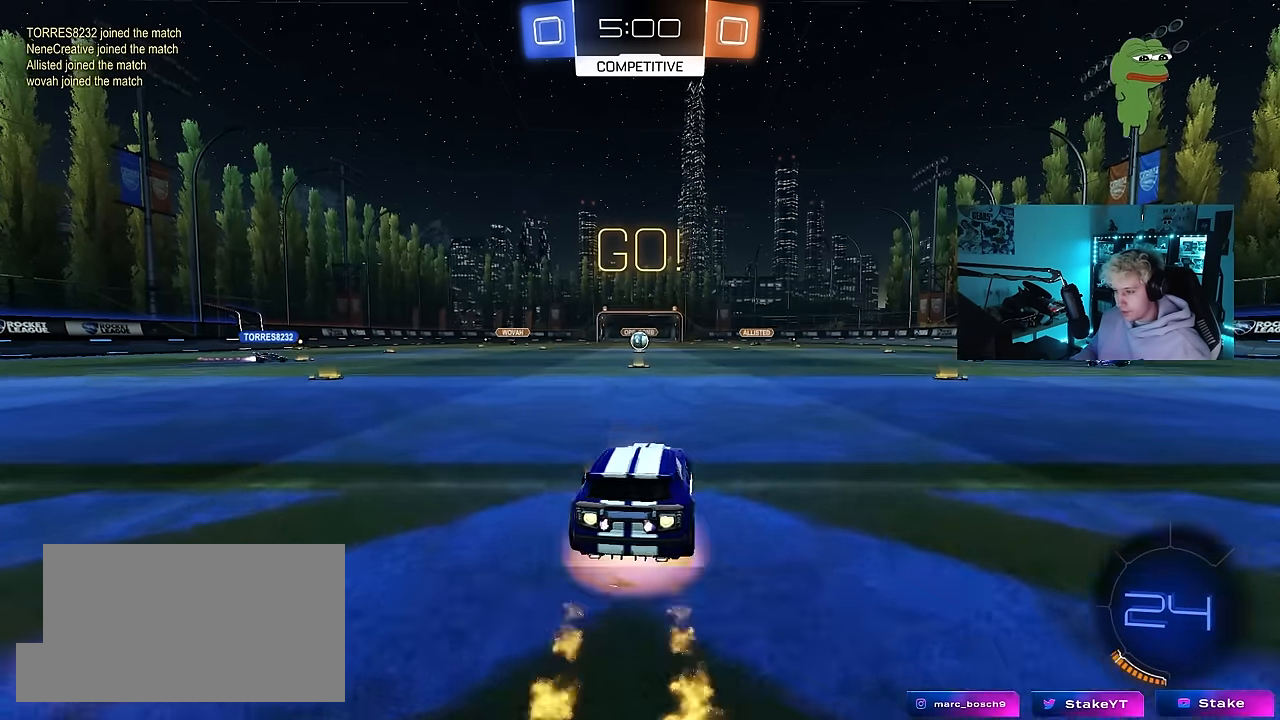
{"keys": ["a", "s", "shift"], "mouse": ["left"], "mouse_move": "still", "events": [[16, "d", "up"], [50, "a", "down"], [50, "mouse_right", "up"], [50, "shift", "down"], [100, "mouse_right", "down"], [150, "s", "down"], [150, "w", "up"], [200, "mouse_right", "up"]]}
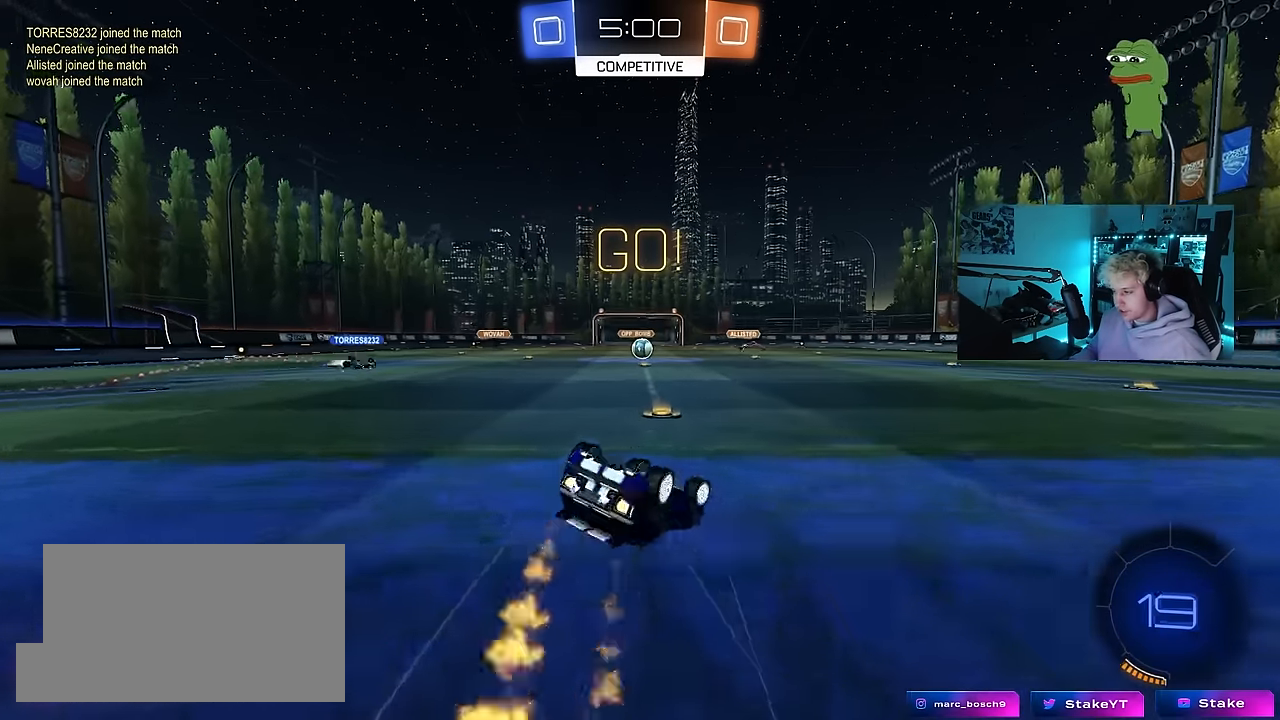
{"keys": [], "mouse": [], "mouse_move": "still", "events": [[66, "s", "up"], [116, "mouse_left", "up"], [166, "s", "down"], [400, "shift", "up"], [450, "a", "up"], [450, "s", "up"]]}
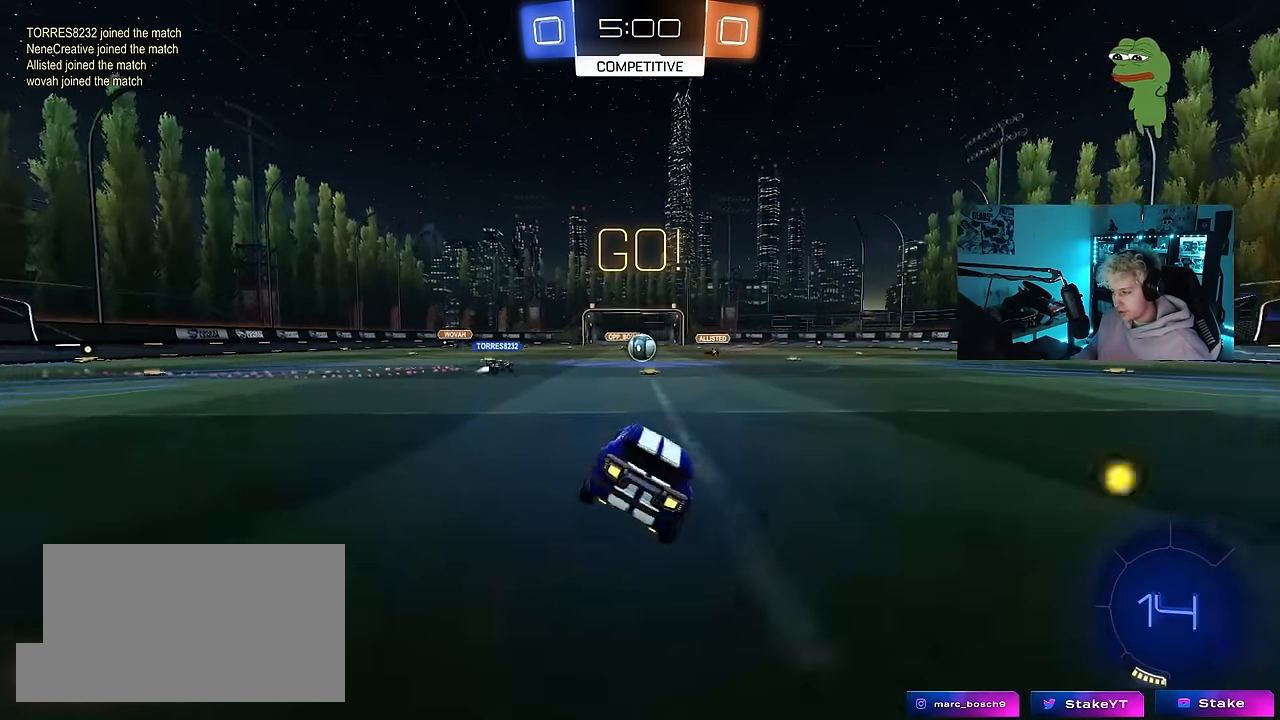
{"keys": ["a", "w"], "mouse": [], "mouse_move": "still", "events": [[183, "w", "down"], [233, "d", "down"], [283, "d", "up"], [466, "a", "down"]]}
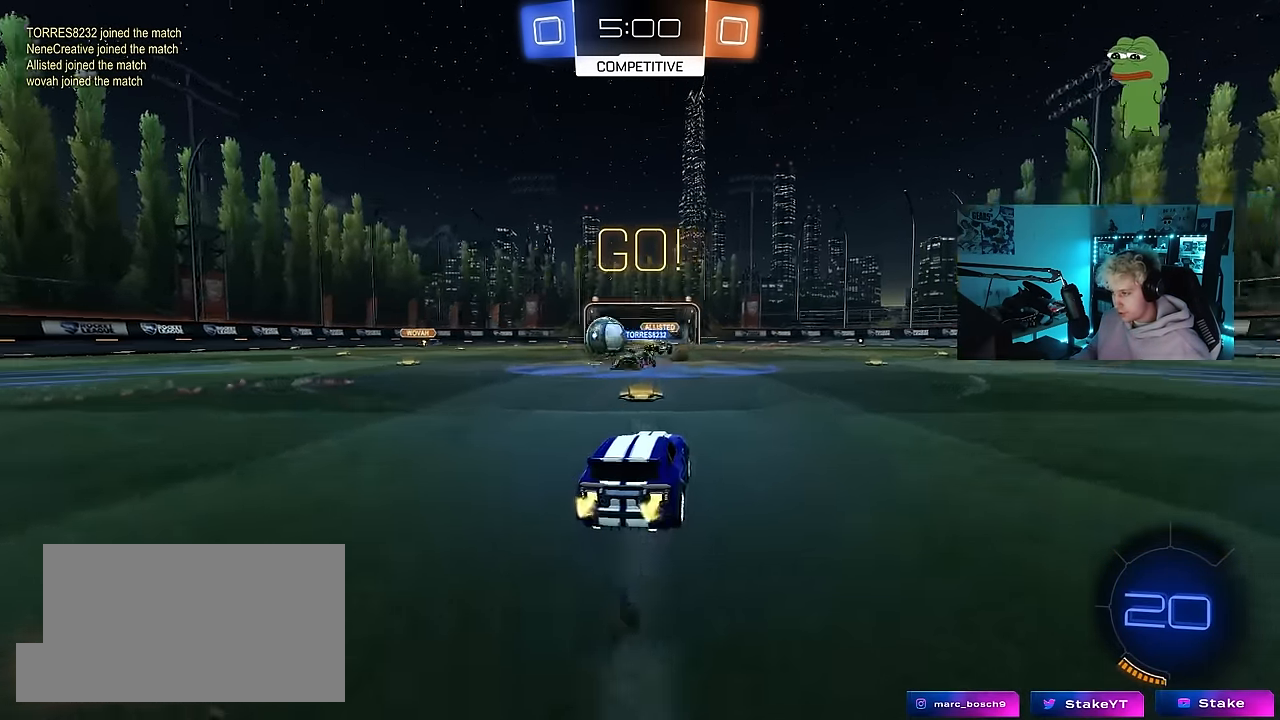
{"keys": ["a", "w"], "mouse": ["left"], "mouse_move": "still", "events": [[100, "mouse_left", "down"], [150, "shift", "down"], [250, "shift", "up"]]}
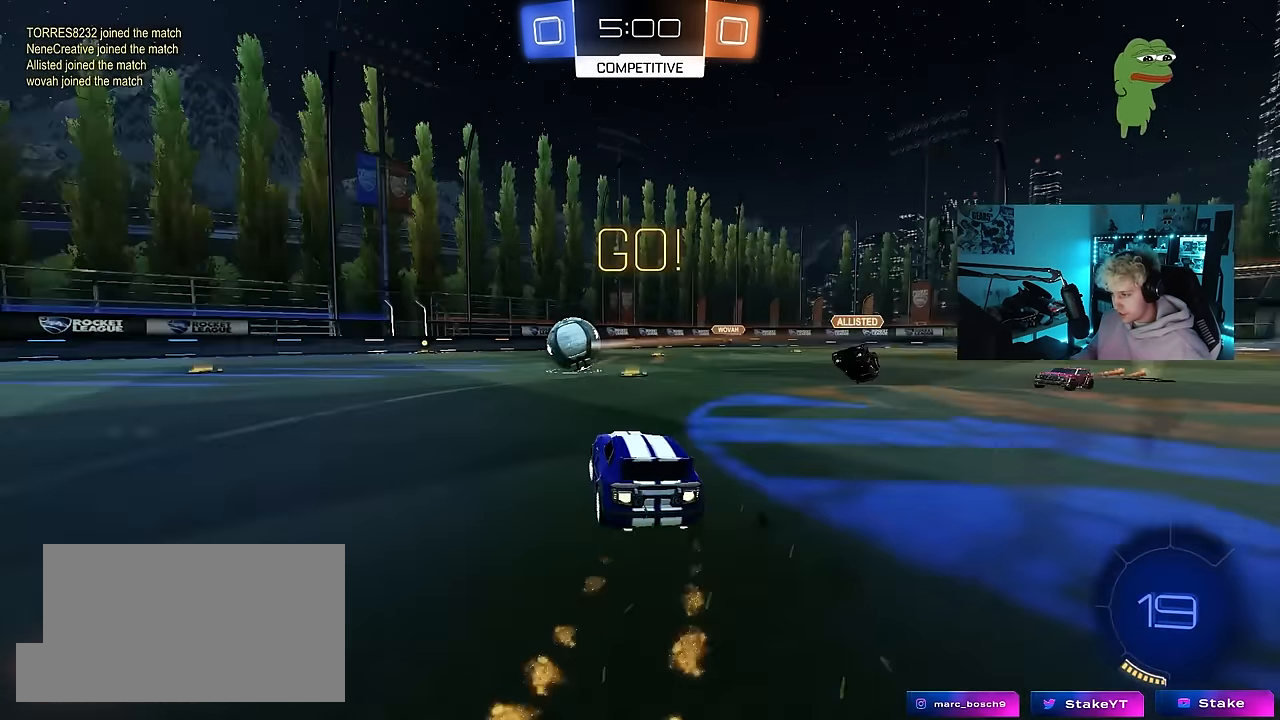
{"keys": ["w"], "mouse": ["left"], "mouse_move": "still", "events": [[33, "a", "up"], [166, "a", "down"], [250, "a", "up"], [400, "d", "down"], [450, "d", "up"]]}
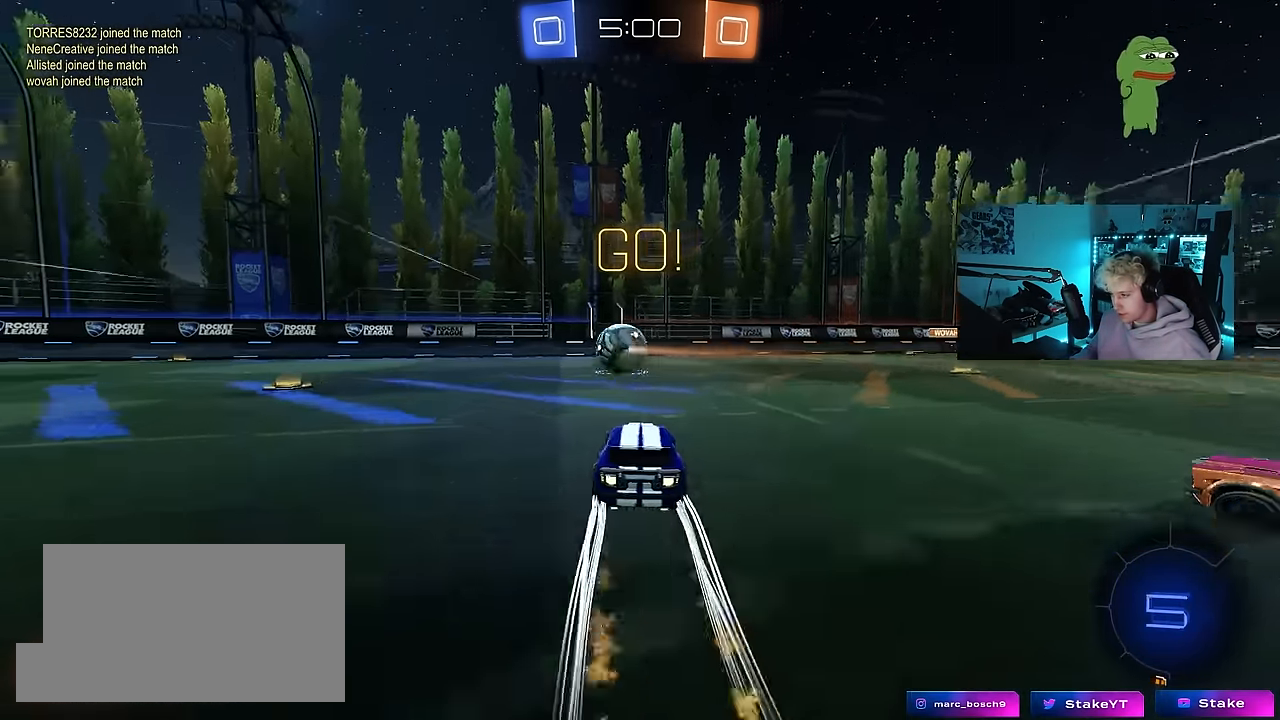
{"keys": ["a", "w"], "mouse": [], "mouse_move": "still", "events": [[33, "mouse_left", "up"], [133, "a", "down"], [183, "a", "up"], [316, "d", "down"], [316, "mouse_left", "down"], [366, "d", "up"], [466, "a", "down"], [466, "mouse_left", "up"]]}
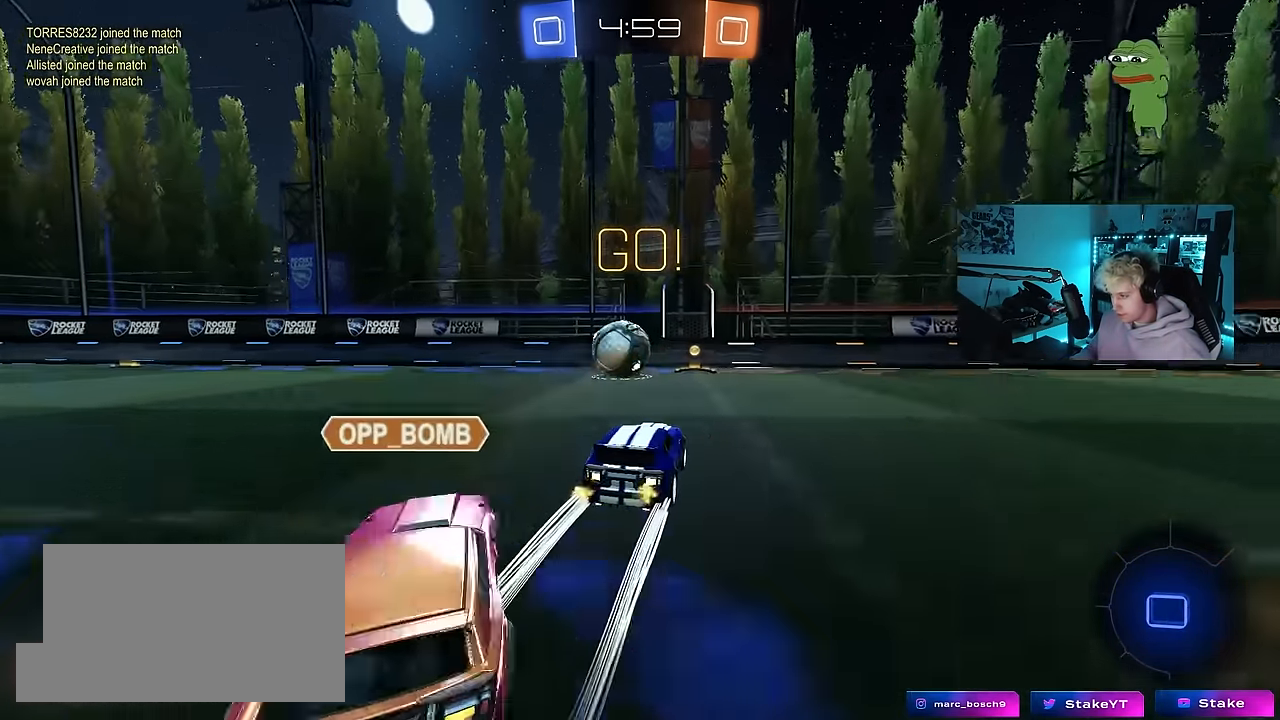
{"keys": ["a", "w"], "mouse": [], "mouse_move": "still", "events": [[50, "a", "up"], [150, "mouse_left", "down"], [300, "mouse_left", "up"], [383, "a", "down"], [383, "shift", "down"], [483, "shift", "up"]]}
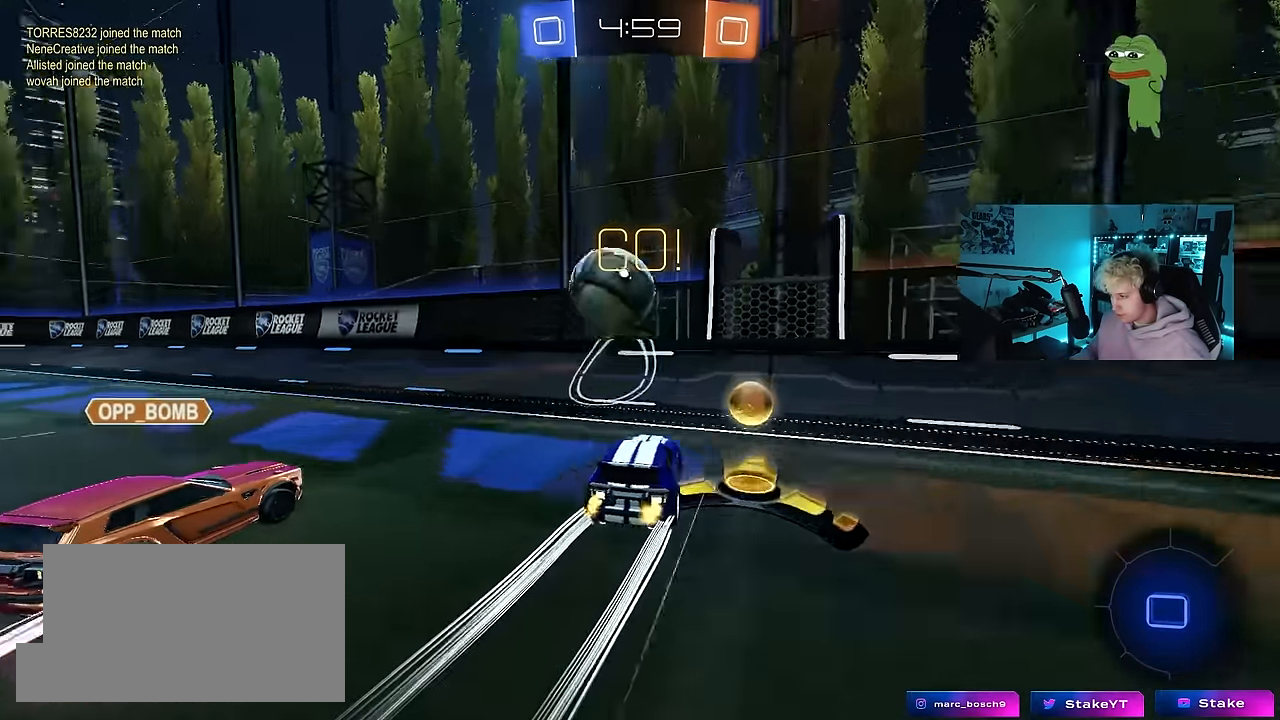
{"keys": ["w"], "mouse": ["left"], "mouse_move": "still", "events": [[16, "mouse_left", "down"], [66, "a", "up"], [116, "mouse_left", "up"], [166, "d", "down"], [266, "mouse_left", "down"], [300, "d", "up"], [350, "a", "down"], [400, "a", "up"], [400, "mouse_left", "up"], [500, "mouse_left", "down"]]}
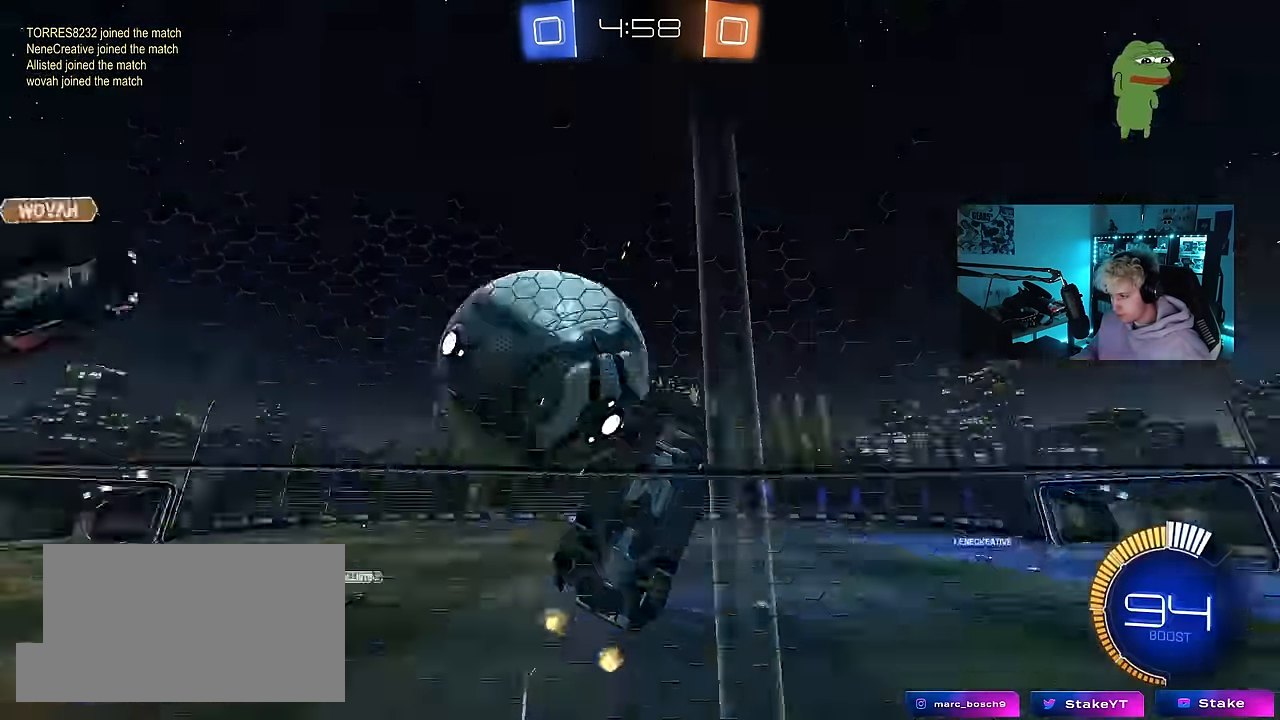
{"keys": ["a", "w"], "mouse": [], "mouse_move": "still", "events": [[33, "d", "down"], [233, "a", "down"], [233, "d", "up"], [266, "a", "up"], [316, "d", "down"], [366, "a", "down"], [366, "d", "up"], [366, "mouse_left", "up"], [366, "shift", "down"], [466, "shift", "up"]]}
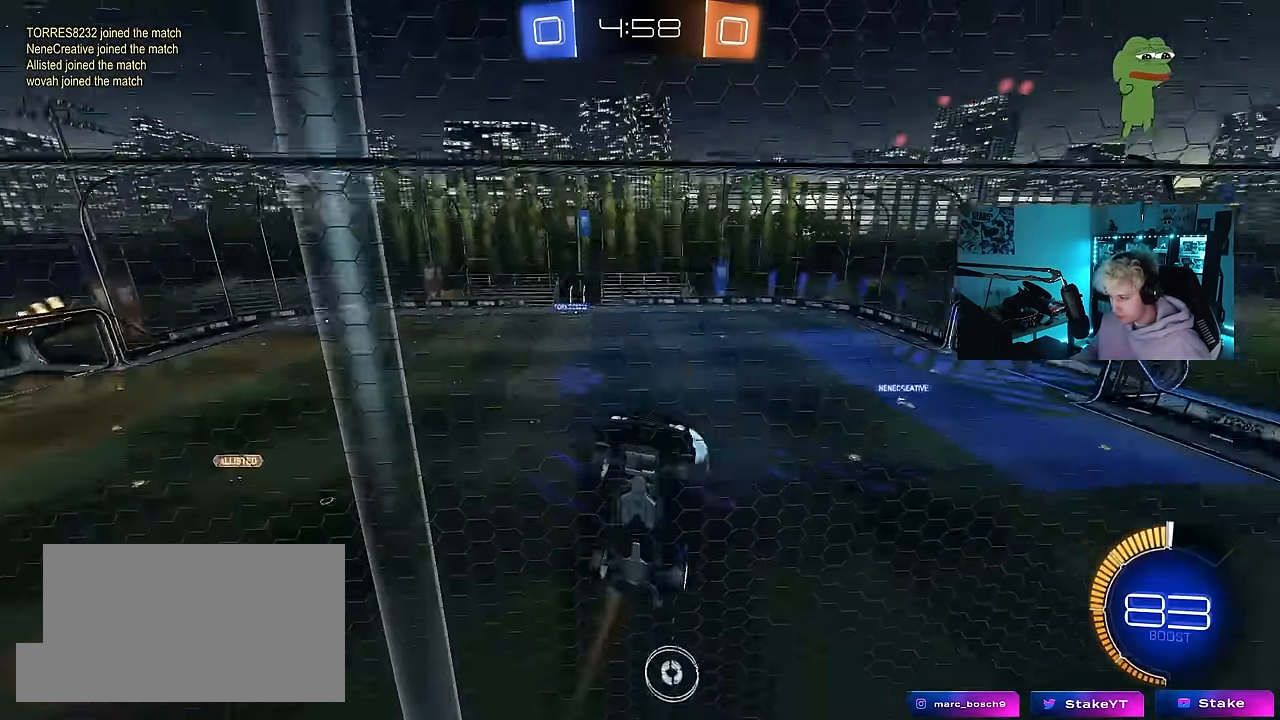
{"keys": ["a", "w"], "mouse": [], "mouse_move": "still", "events": [[200, "shift", "down"], [333, "shift", "up"]]}
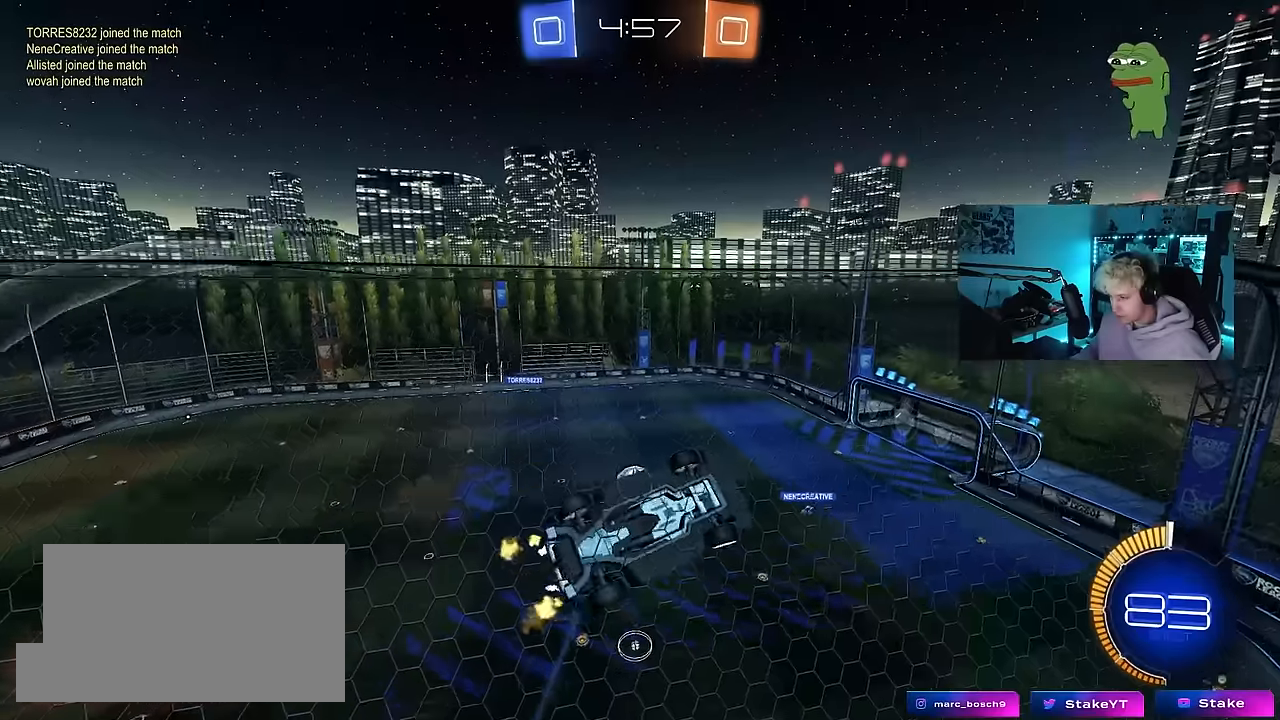
{"keys": ["a", "w"], "mouse": [], "mouse_move": "still", "events": [[400, "a", "up"], [500, "a", "down"]]}
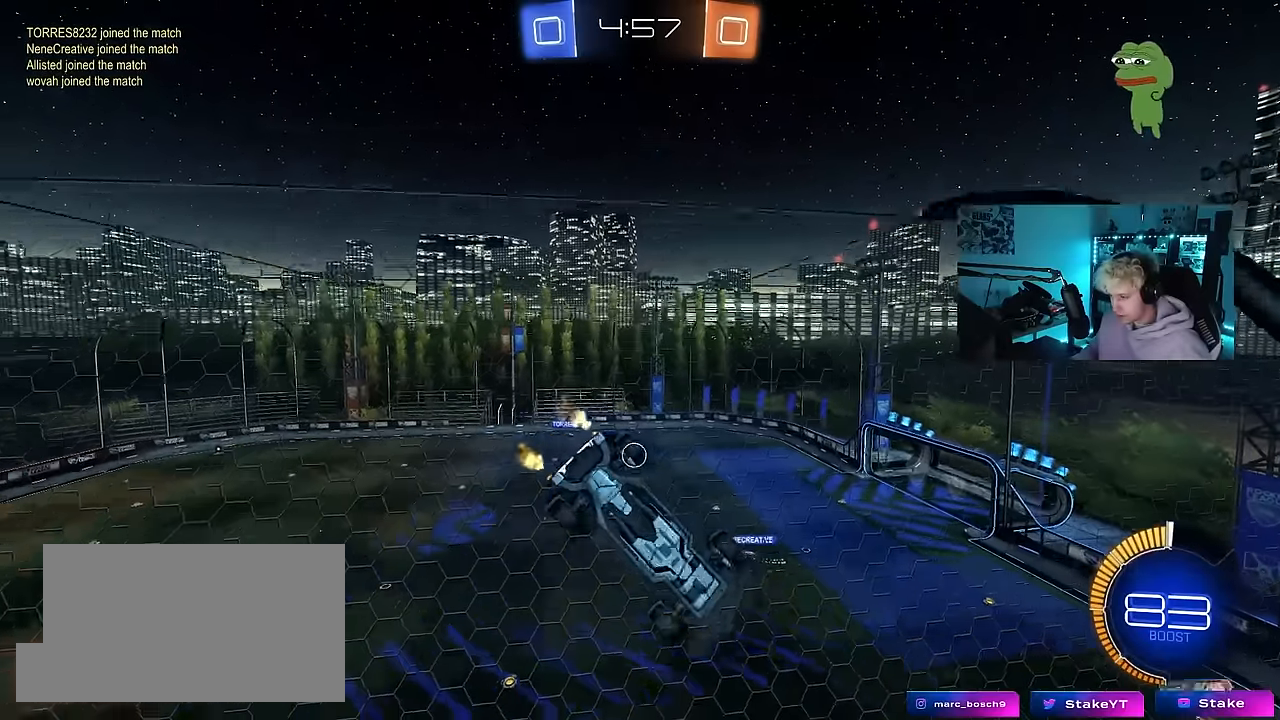
{"keys": ["w"], "mouse": [], "mouse_move": "up-left", "events": [[183, "a", "up"]]}
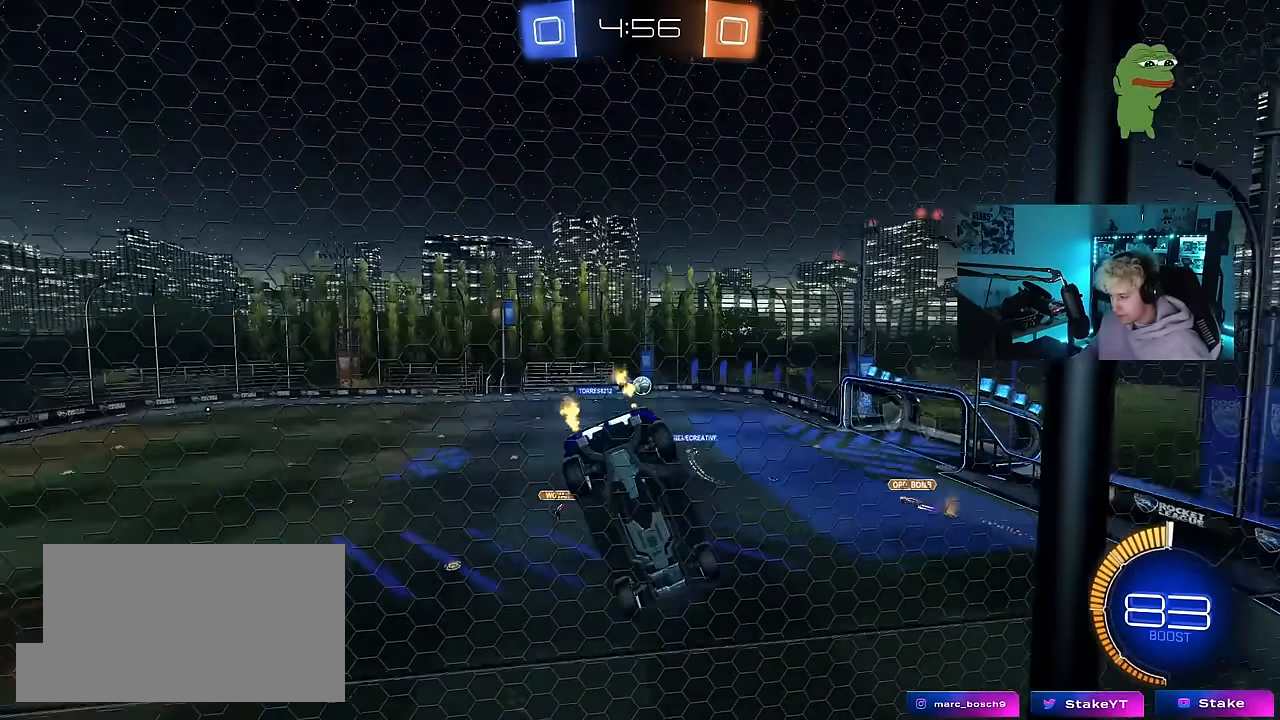
{"keys": [], "mouse": [], "mouse_move": "still", "events": [[50, "a", "down"], [150, "a", "up"], [150, "w", "up"], [233, "s", "down"], [333, "s", "up"]]}
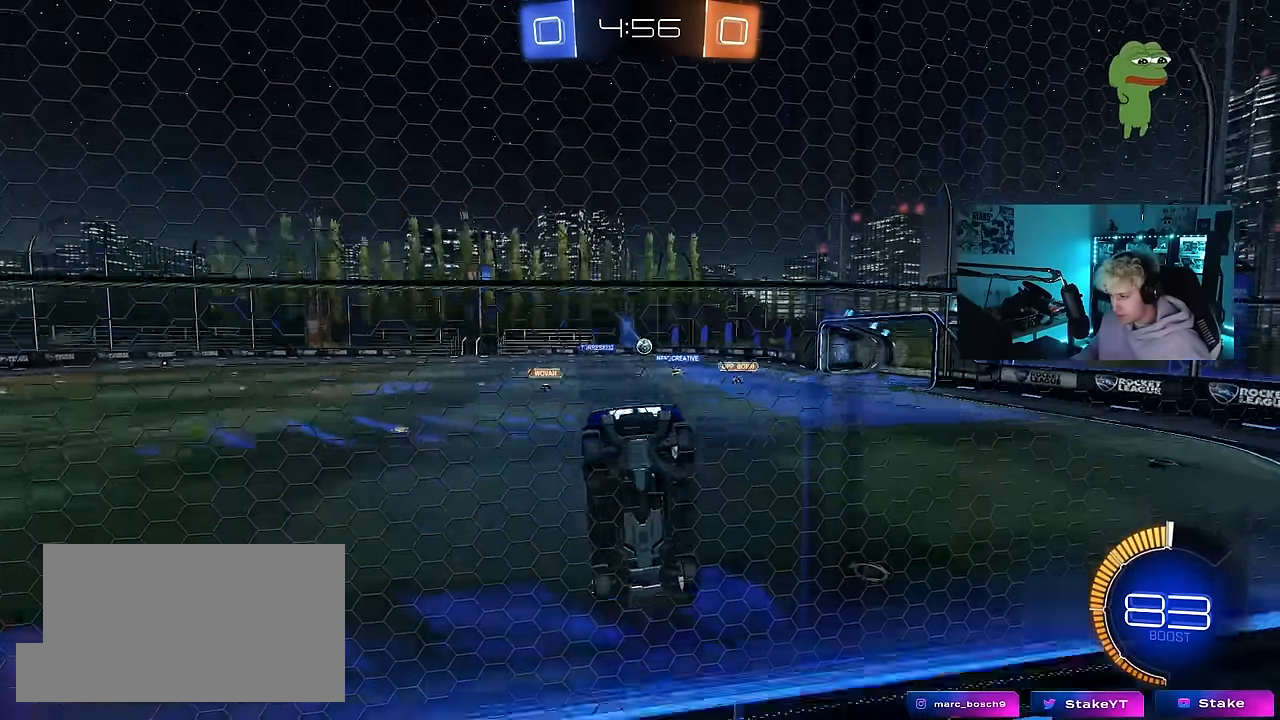
{"keys": ["d", "w"], "mouse": [], "mouse_move": "still", "events": [[33, "w", "down"], [166, "d", "down"]]}
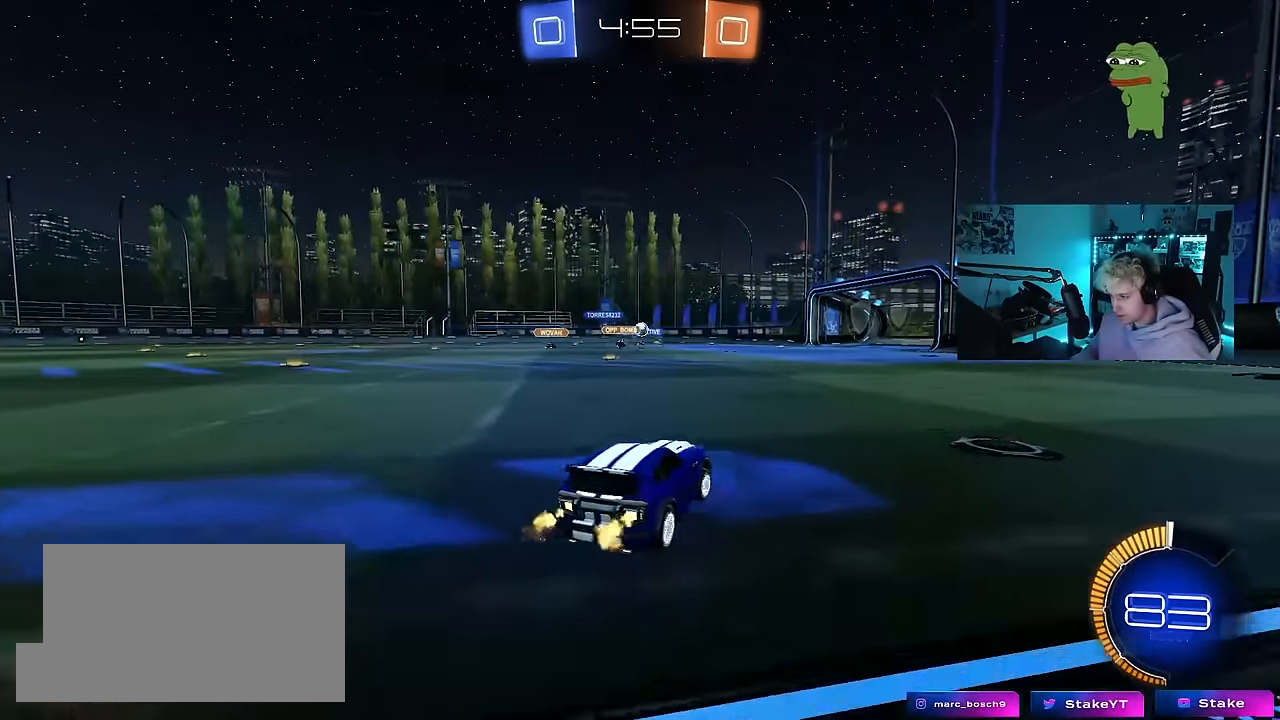
{"keys": ["w"], "mouse": [], "mouse_move": "still", "events": [[83, "d", "up"]]}
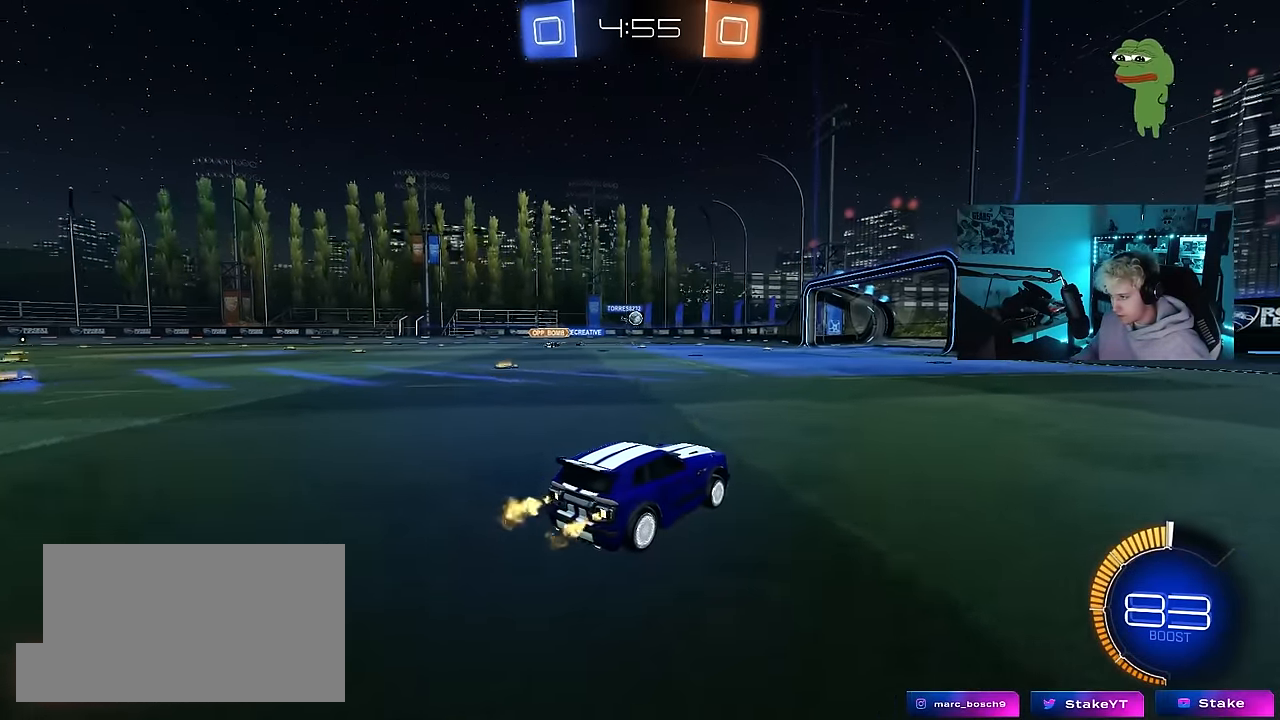
{"keys": ["tab", "w"], "mouse": [], "mouse_move": "still", "events": [[300, "tab", "down"]]}
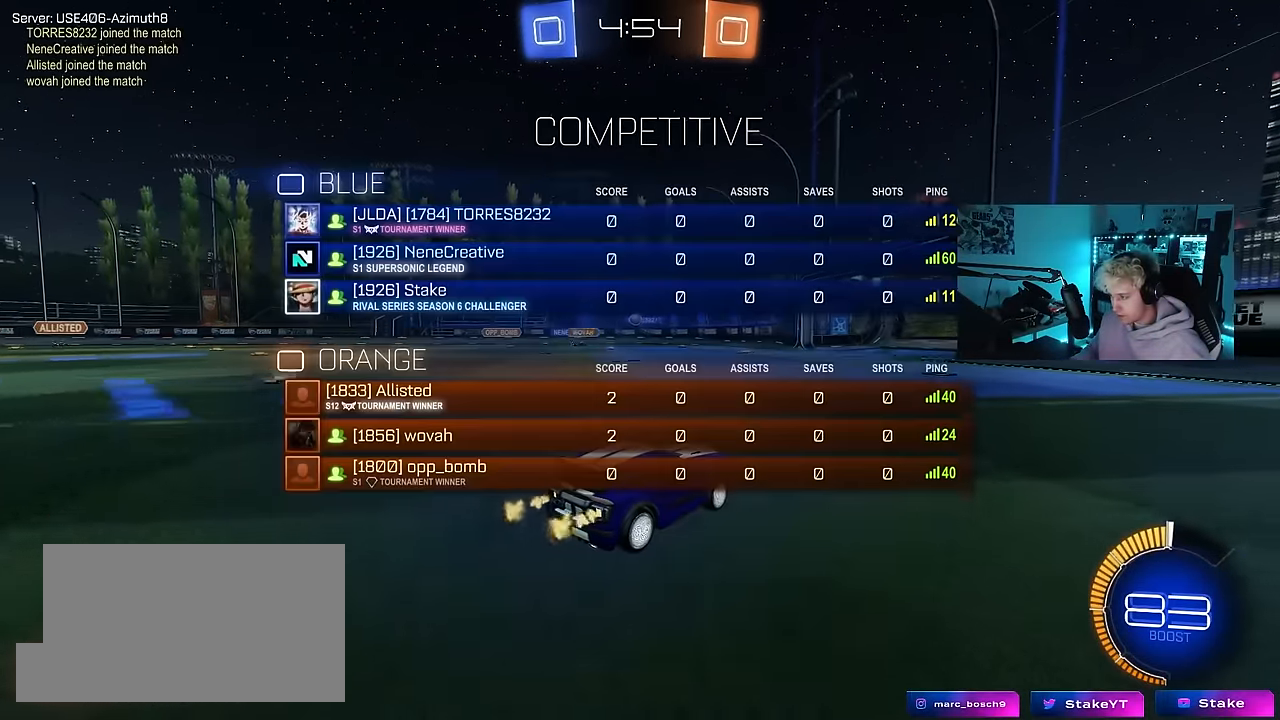
{"keys": ["a", "w"], "mouse": ["left"], "mouse_move": "still", "events": [[350, "tab", "up"], [450, "a", "down"], [500, "mouse_left", "down"]]}
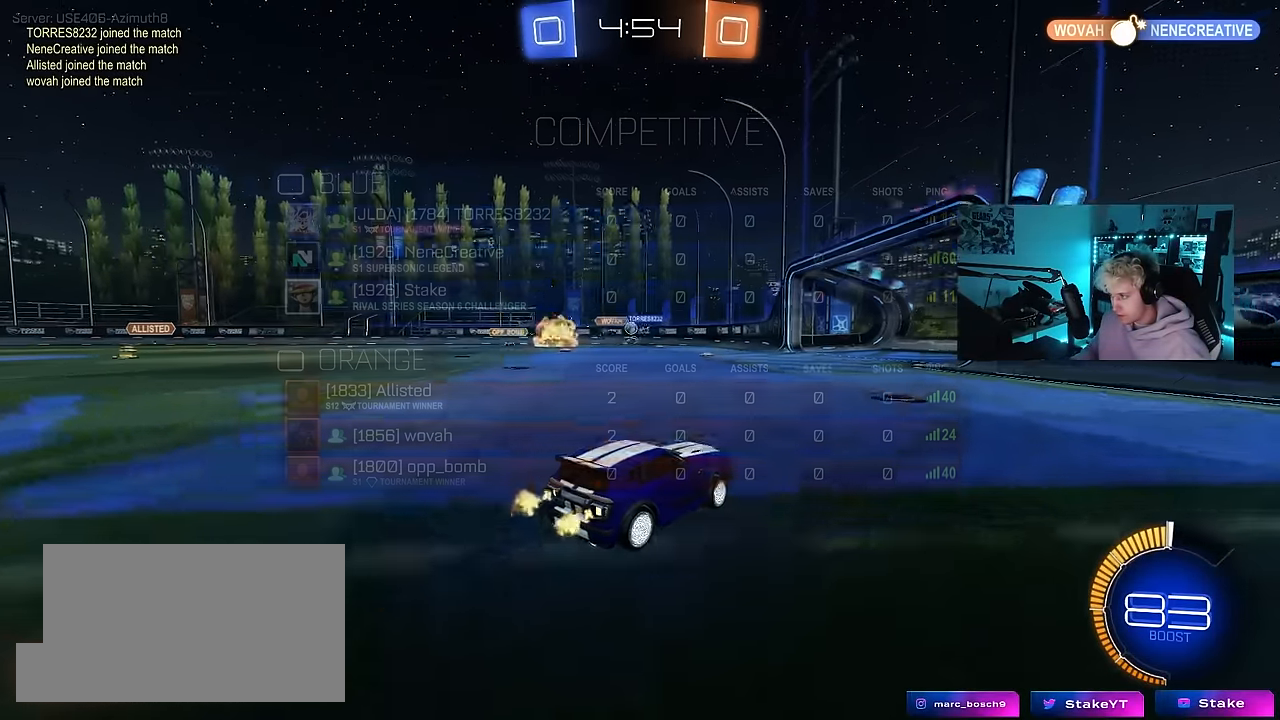
{"keys": ["w"], "mouse": [], "mouse_move": "still", "events": [[133, "a", "up"], [266, "mouse_left", "up"], [366, "d", "down"], [466, "d", "up"]]}
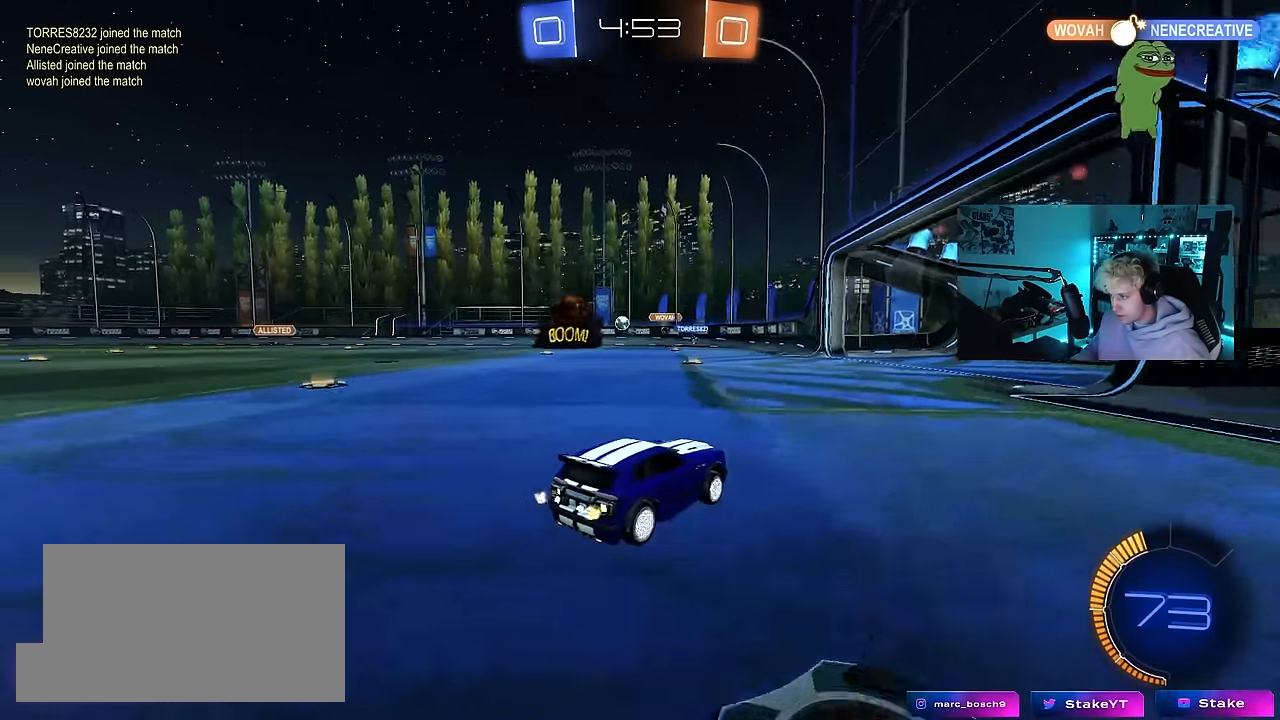
{"keys": ["a", "w"], "mouse": [], "mouse_move": "still", "events": [[100, "a", "down"]]}
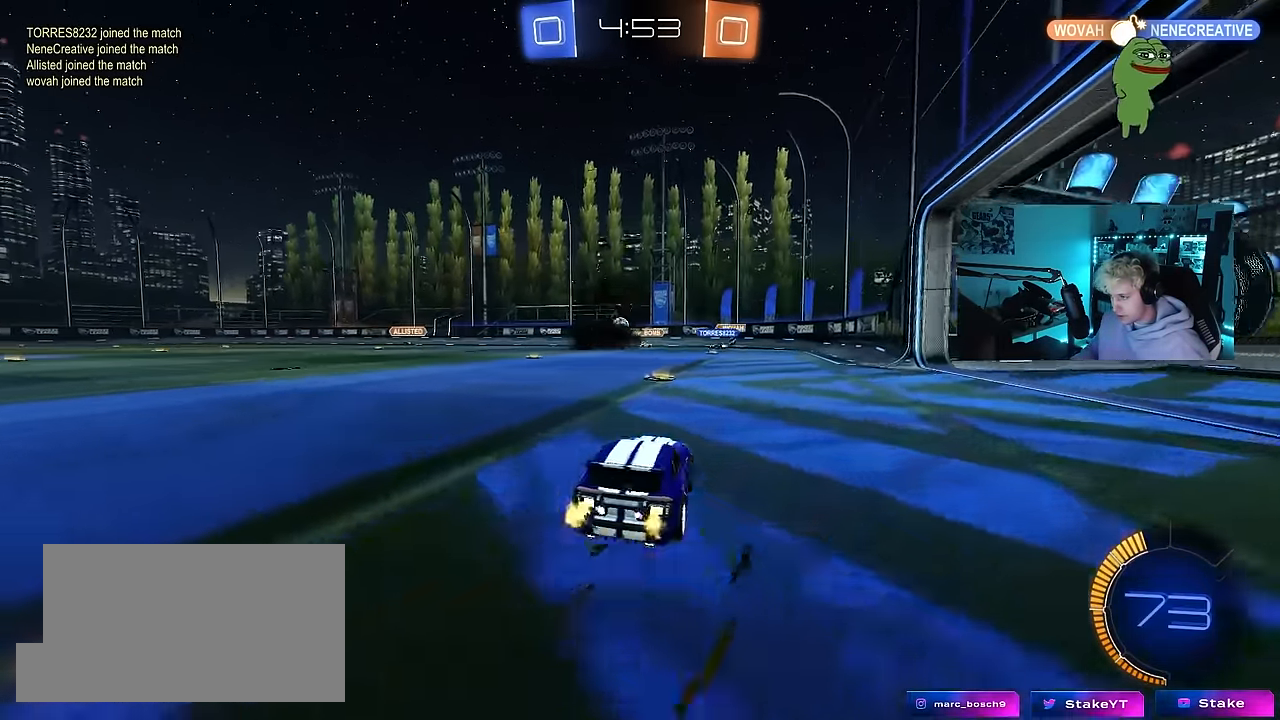
{"keys": [], "mouse": [], "mouse_move": "still", "events": [[116, "a", "up"], [116, "w", "up"], [266, "d", "down"], [266, "s", "down"], [400, "s", "up"], [450, "d", "up"]]}
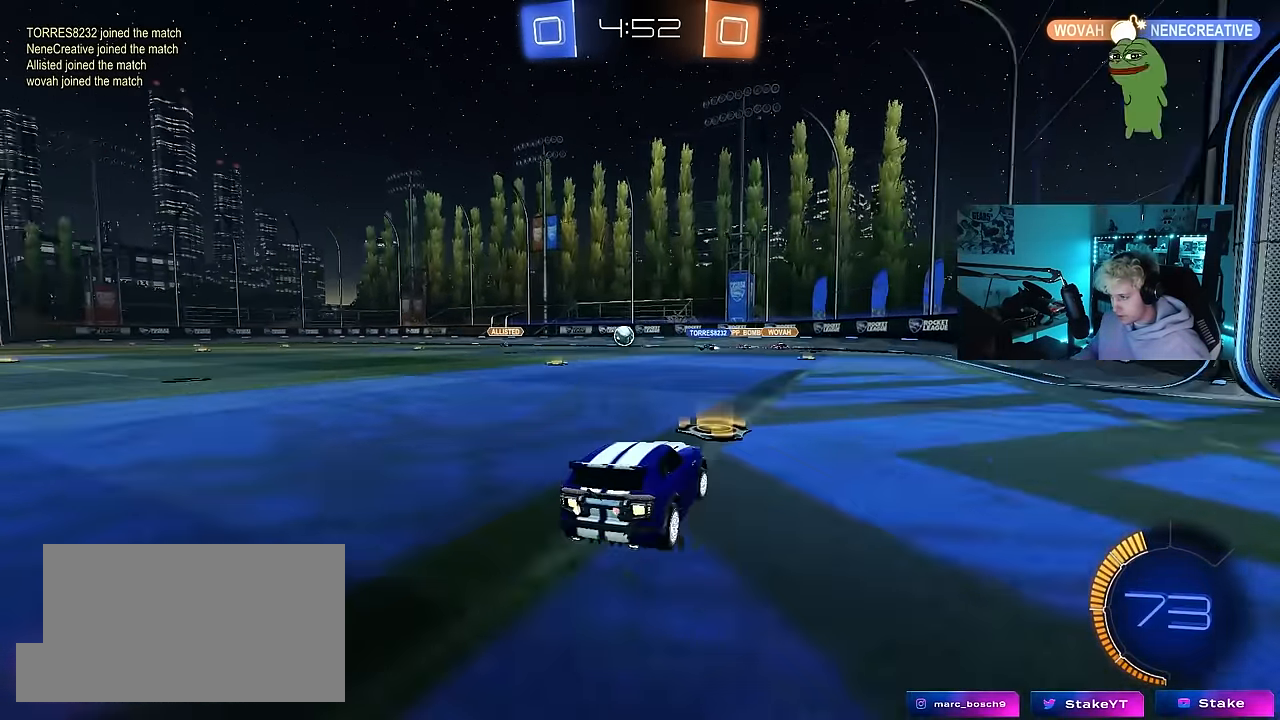
{"keys": ["a", "w"], "mouse": [], "mouse_move": "still", "events": [[83, "w", "down"], [133, "d", "down"], [266, "a", "down"], [266, "d", "up"]]}
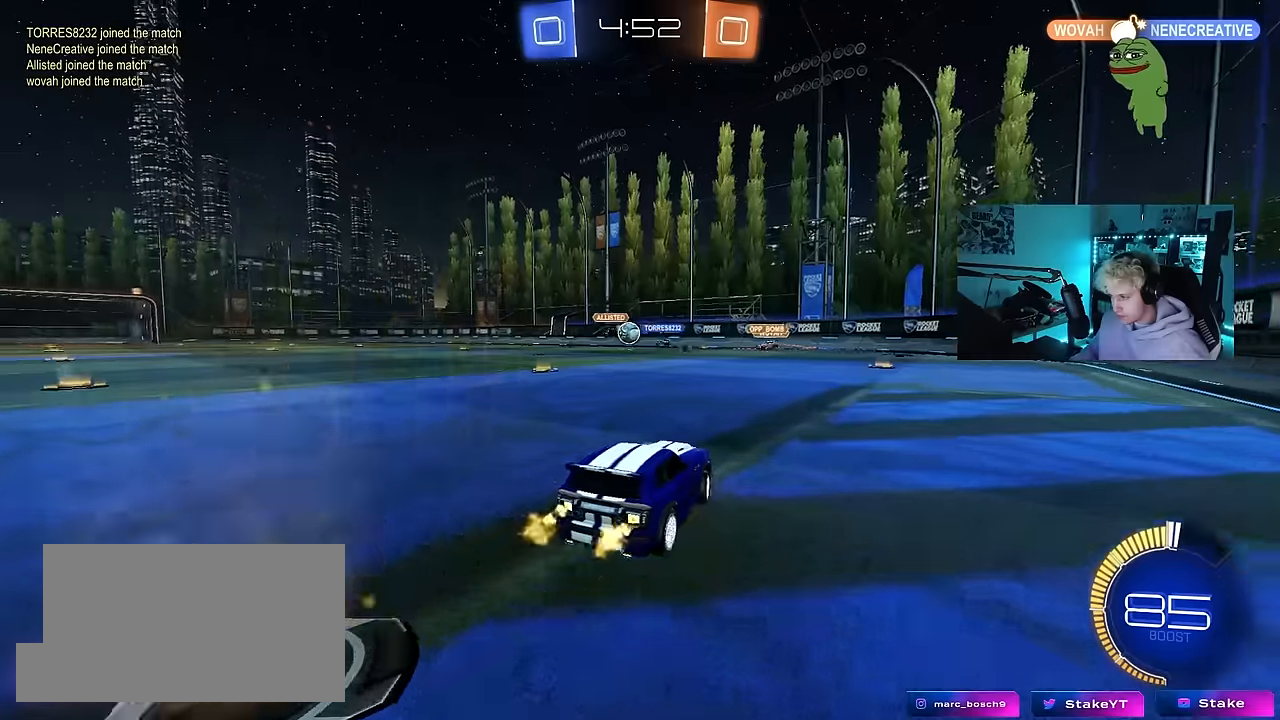
{"keys": ["a", "shift"], "mouse": [], "mouse_move": "still", "events": [[16, "a", "up"], [333, "a", "down"], [433, "shift", "down"], [483, "w", "up"]]}
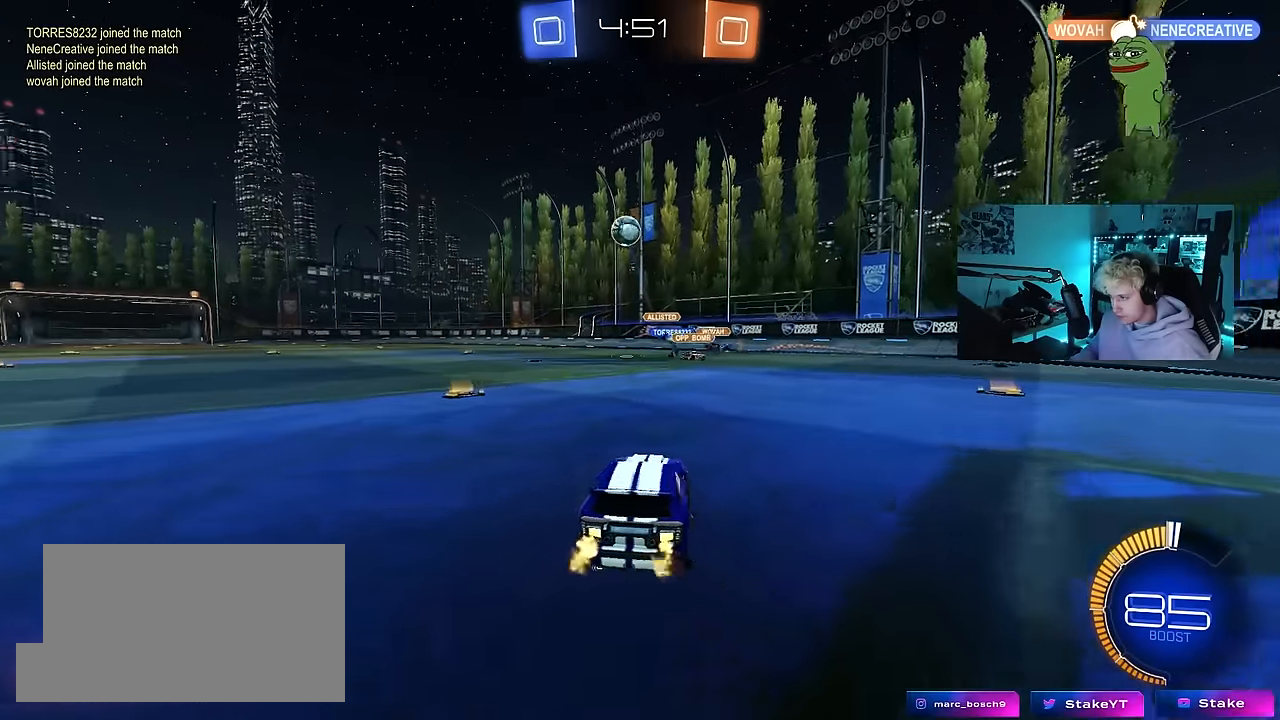
{"keys": ["d", "s"], "mouse": ["right"], "mouse_move": "down-left", "events": [[16, "w", "down"], [66, "shift", "up"], [66, "w", "up"], [350, "s", "down"], [400, "mouse_right", "down"], [500, "a", "up"], [500, "d", "down"]]}